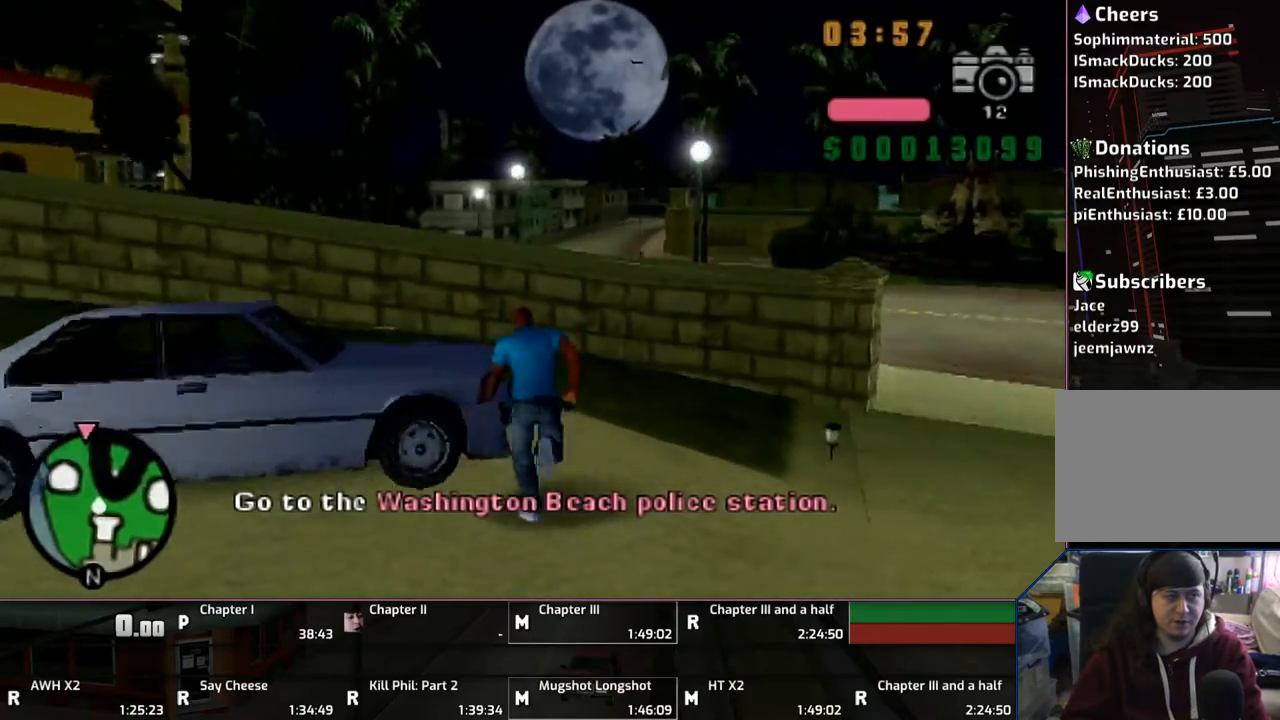
Gameplay with a controller (PlayStation layout); each line is a JSON object with the inputs held at the frame after it. "events" lists button and stick changes between this image and that frame as [ms after this image, input, new state], when the widget could be followed in between. Not read: L2 L3 R2 R3.
{"buttons": ["CROSS"], "left_stick": "left", "right_stick": "center", "events": [[350, "left_stick", "left"]]}
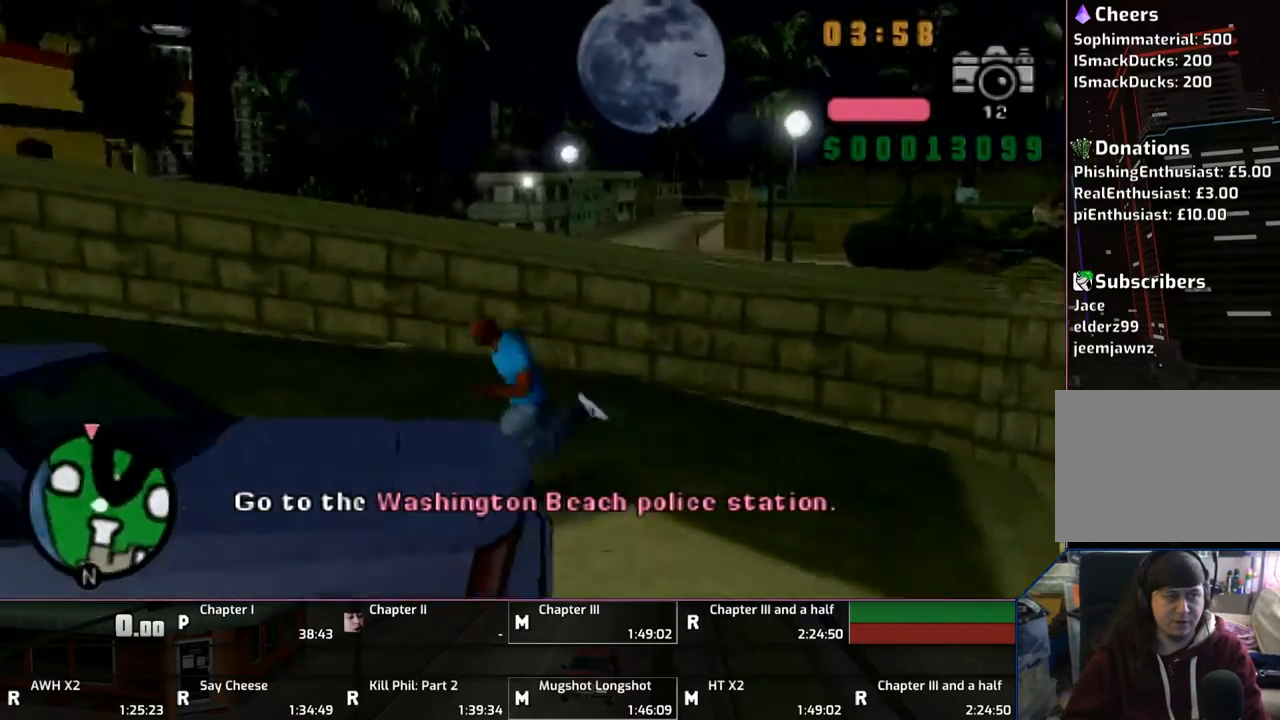
{"buttons": [], "left_stick": "center", "right_stick": "center", "events": [[100, "TRIANGLE", "down"], [167, "TRIANGLE", "up"], [200, "CROSS", "up"], [300, "left_stick", "center"], [367, "TRIANGLE", "down"], [467, "TRIANGLE", "up"]]}
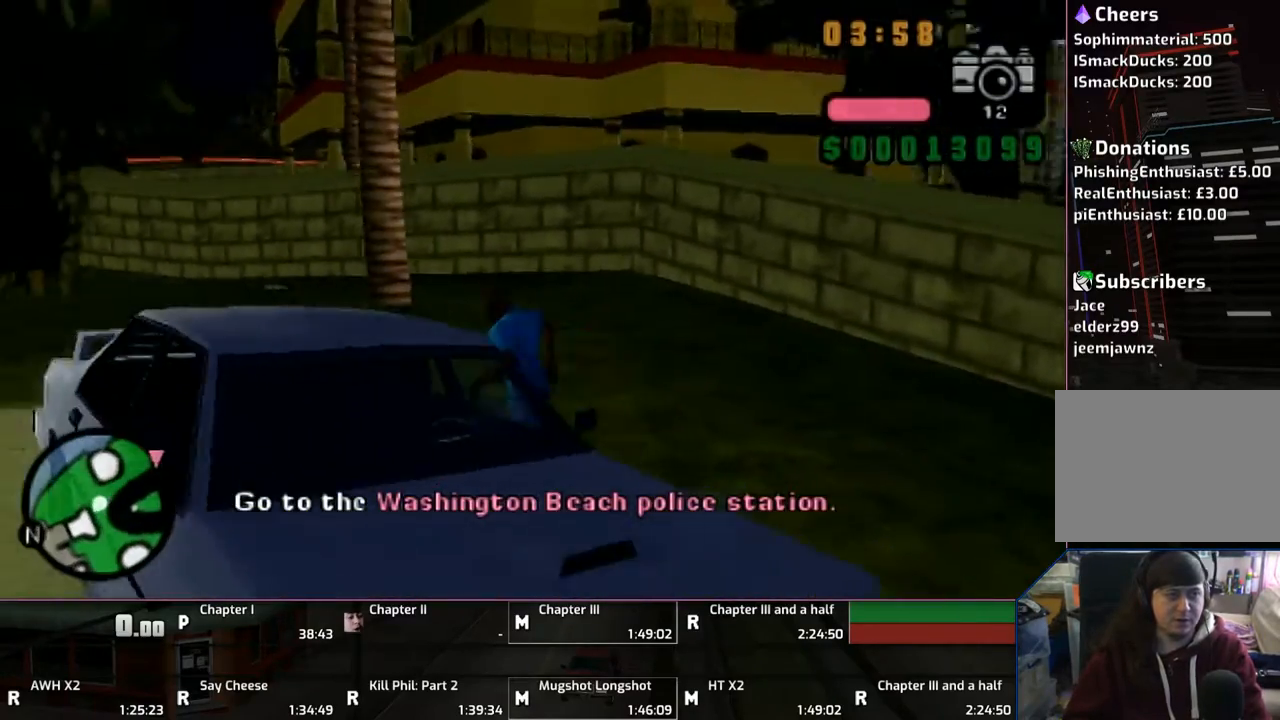
{"buttons": [], "left_stick": "center", "right_stick": "center", "events": []}
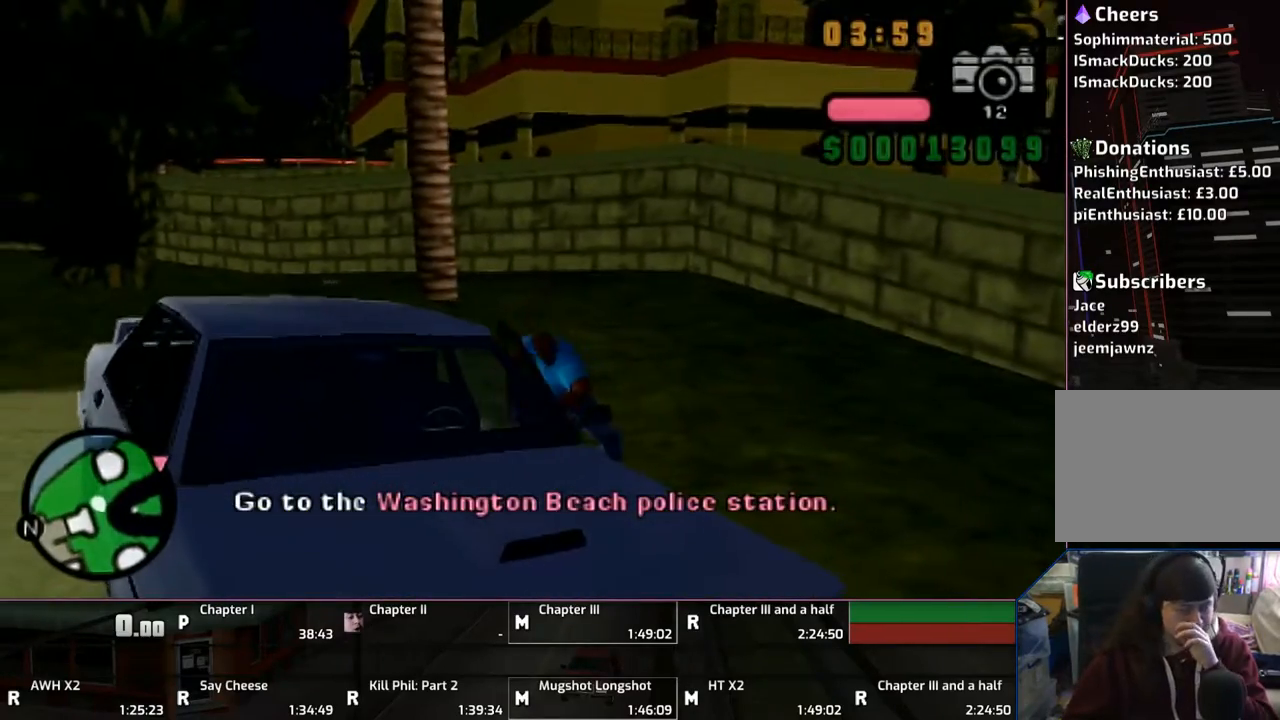
{"buttons": [], "left_stick": "center", "right_stick": "center", "events": []}
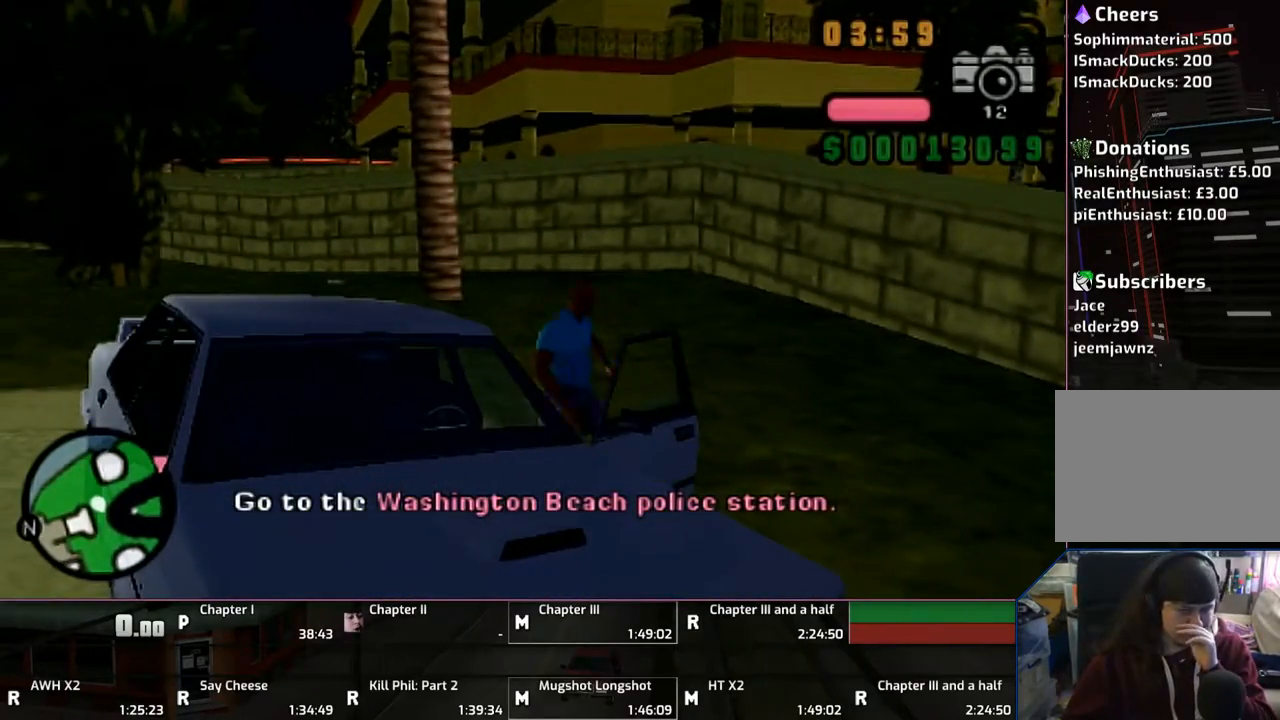
{"buttons": ["CROSS"], "left_stick": "center", "right_stick": "center", "events": [[267, "CROSS", "down"]]}
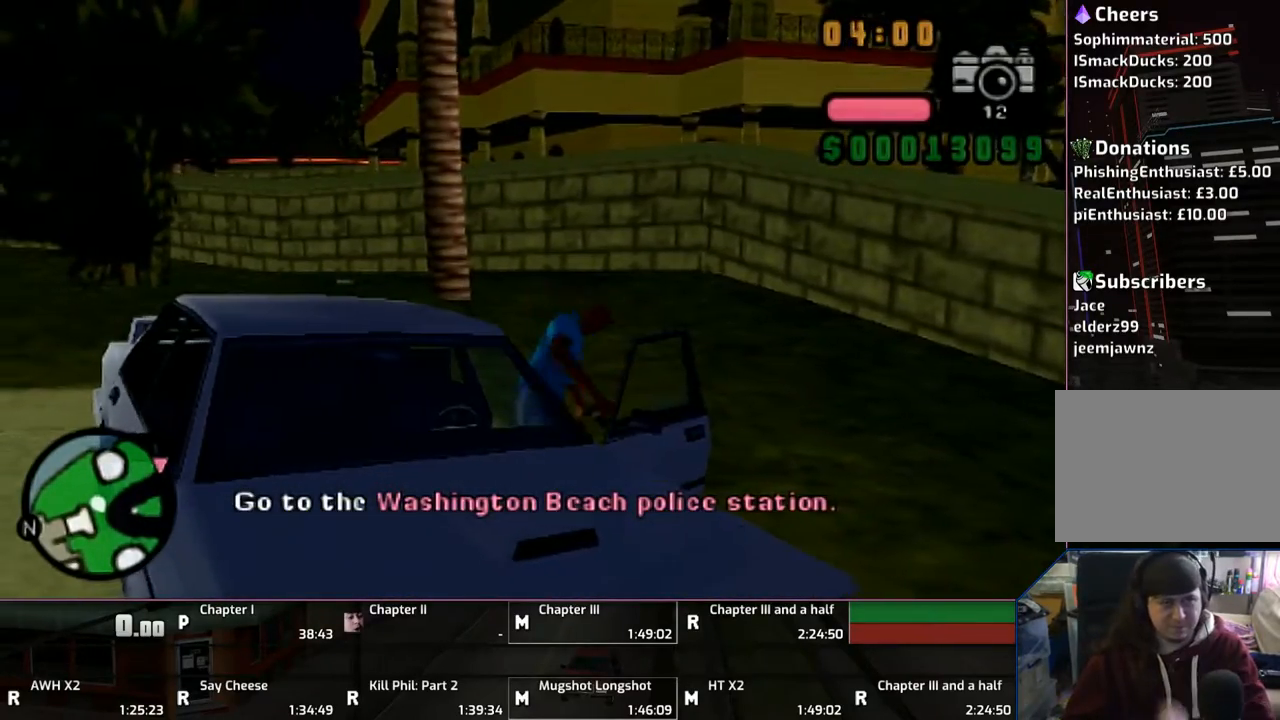
{"buttons": ["CROSS", "L1"], "left_stick": "center", "right_stick": "center", "events": [[400, "L1", "down"]]}
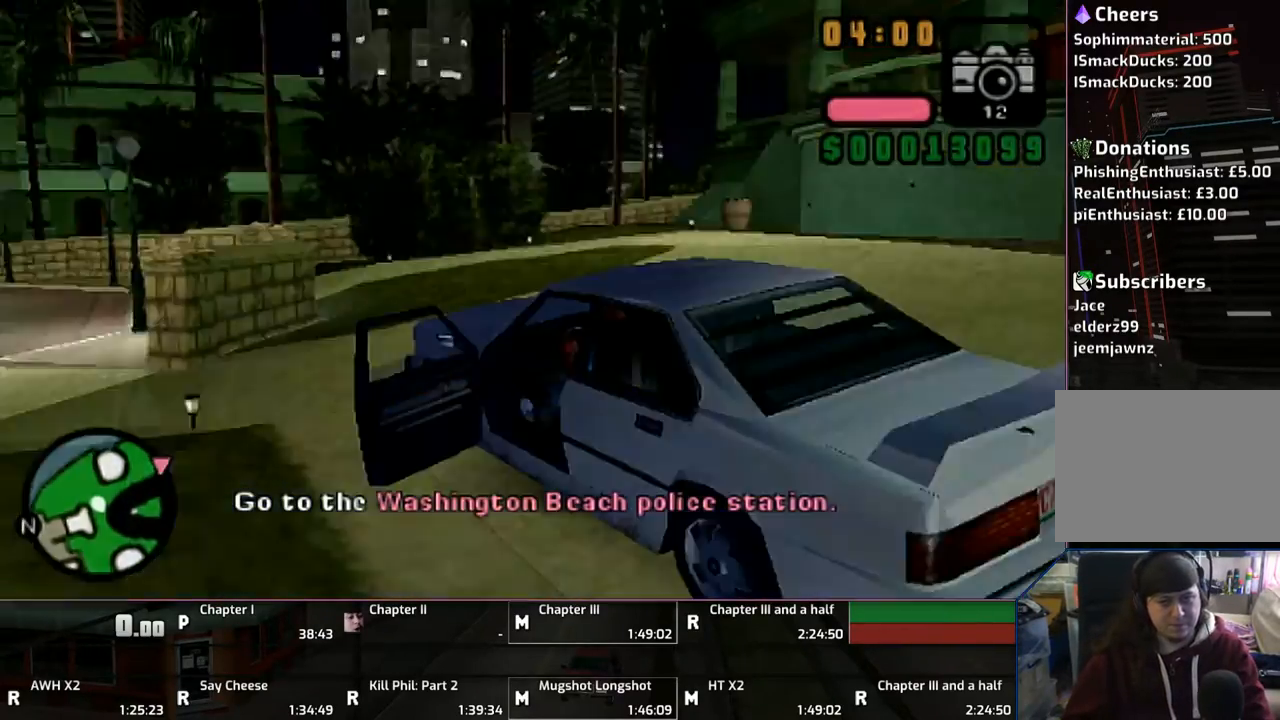
{"buttons": ["CROSS"], "left_stick": "left", "right_stick": "center", "events": [[17, "L1", "up"], [500, "left_stick", "left"]]}
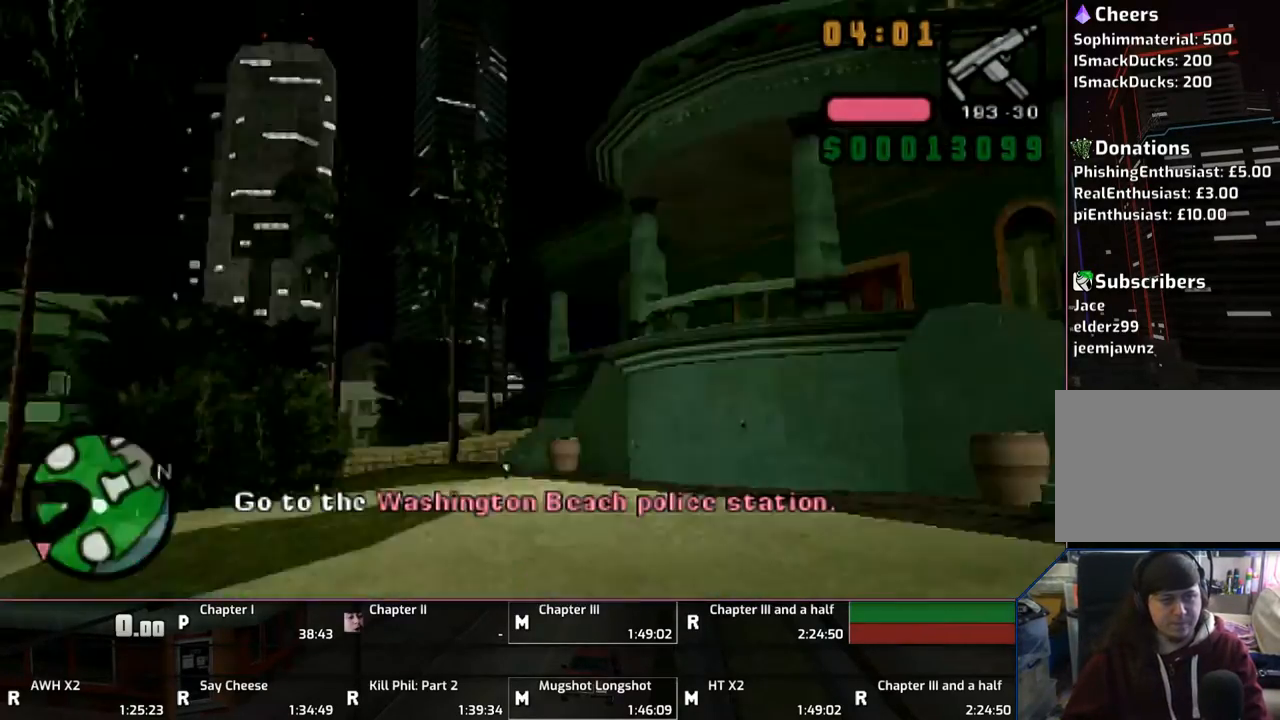
{"buttons": ["CROSS"], "left_stick": "center", "right_stick": "center", "events": [[400, "left_stick", "center"]]}
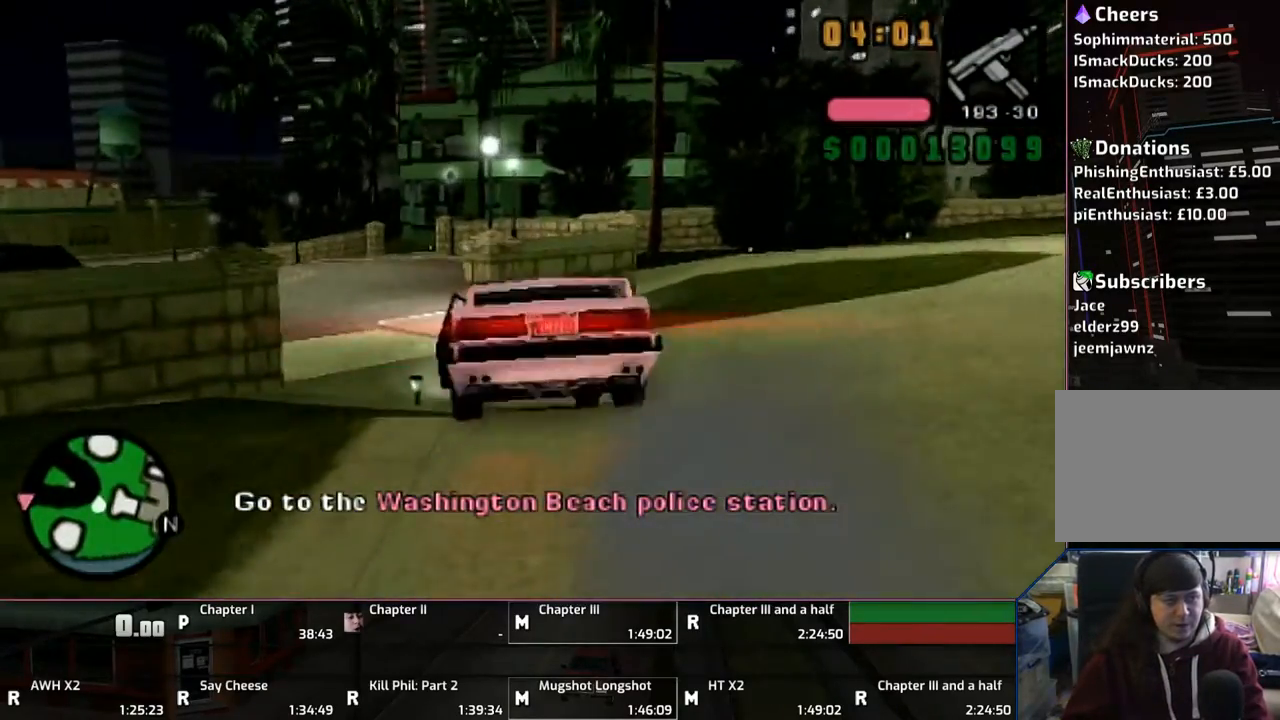
{"buttons": ["CROSS"], "left_stick": "up-left", "right_stick": "center", "events": [[50, "left_stick", "left"], [367, "left_stick", "up-left"]]}
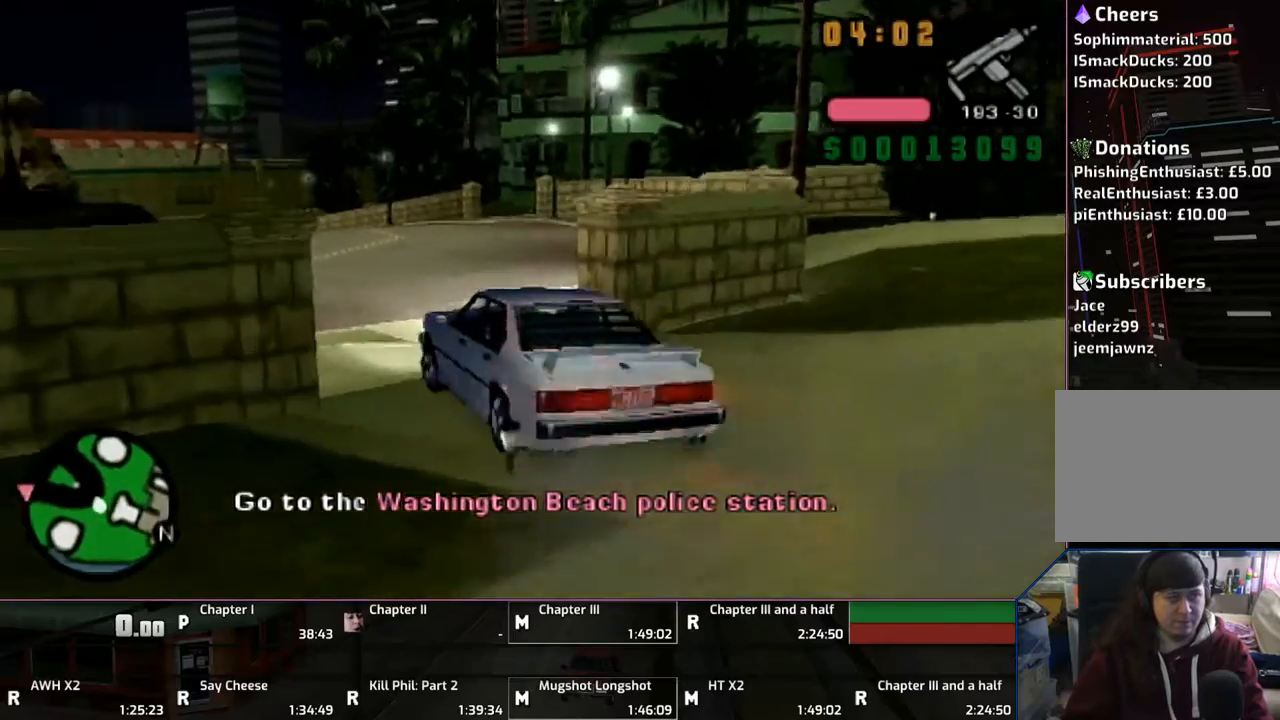
{"buttons": ["CROSS"], "left_stick": "up-left", "right_stick": "center", "events": [[167, "R1", "down"], [217, "L1", "down"], [267, "L1", "up"], [267, "R1", "up"], [267, "left_stick", "center"], [400, "left_stick", "up-left"]]}
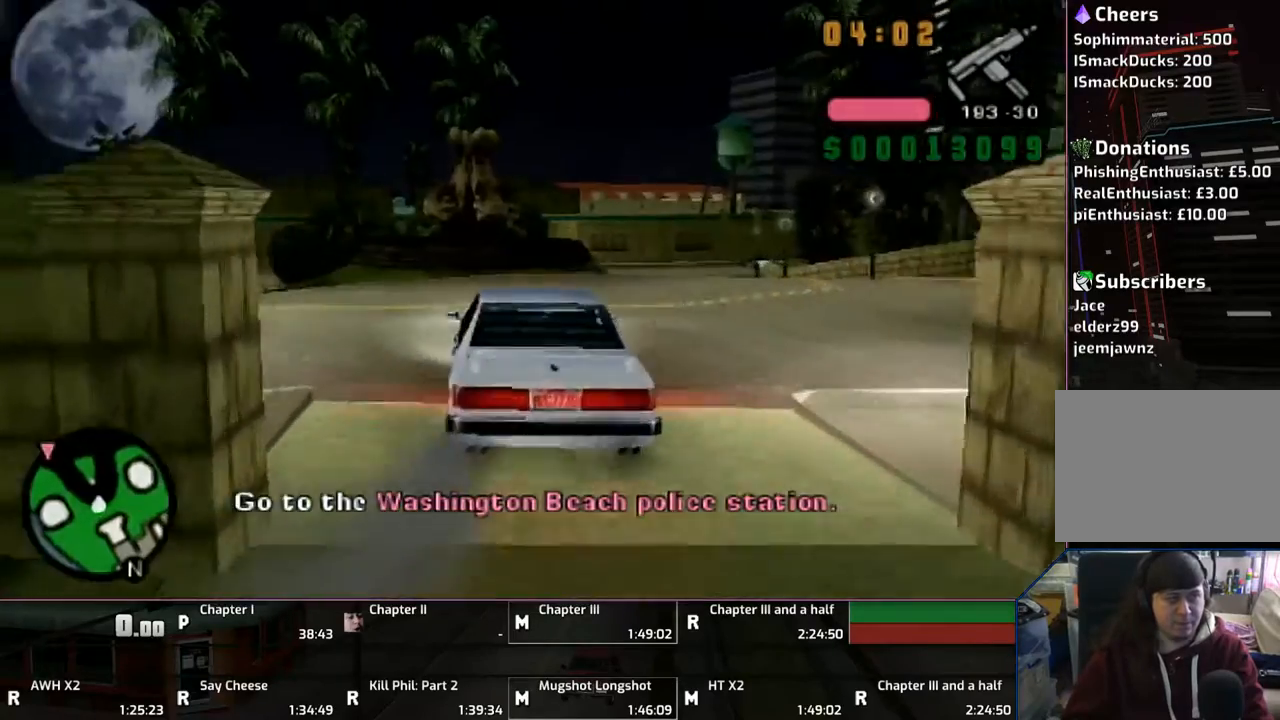
{"buttons": ["CROSS"], "left_stick": "center", "right_stick": "center", "events": [[333, "left_stick", "center"], [400, "left_stick", "up-left"], [500, "left_stick", "center"]]}
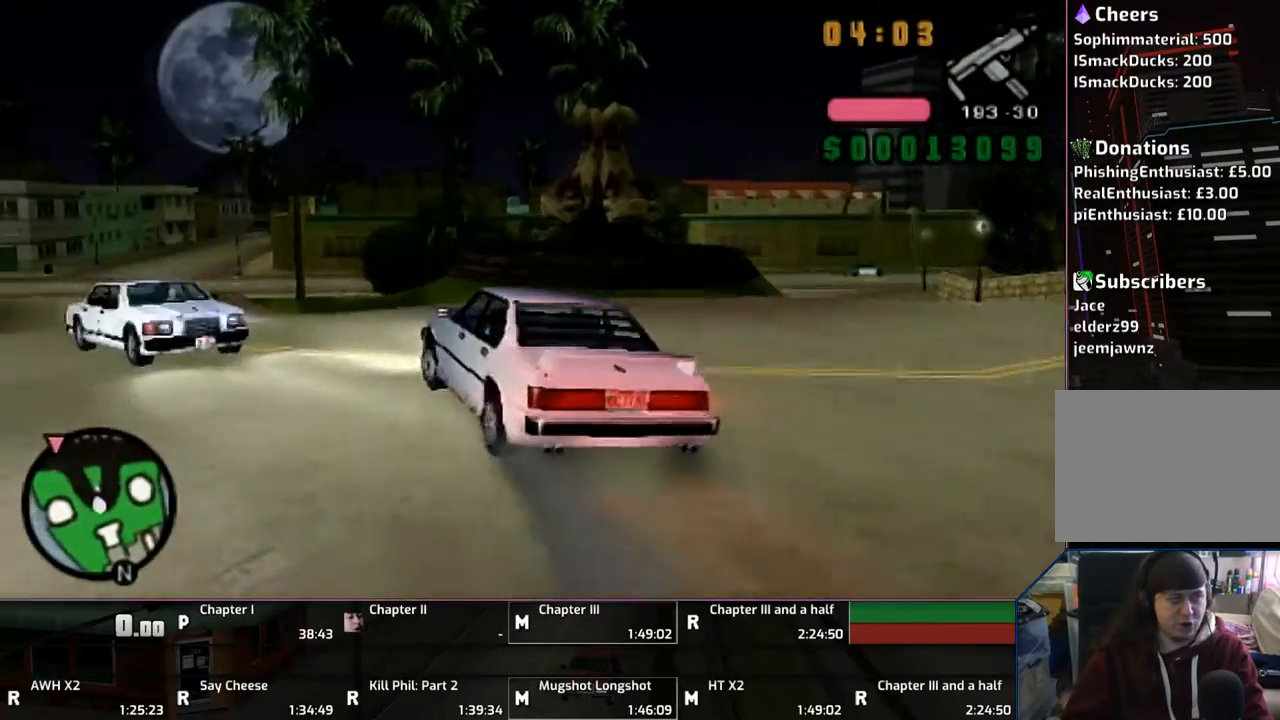
{"buttons": ["CROSS"], "left_stick": "center", "right_stick": "center", "events": [[200, "left_stick", "left"], [283, "left_stick", "up-left"], [433, "left_stick", "center"]]}
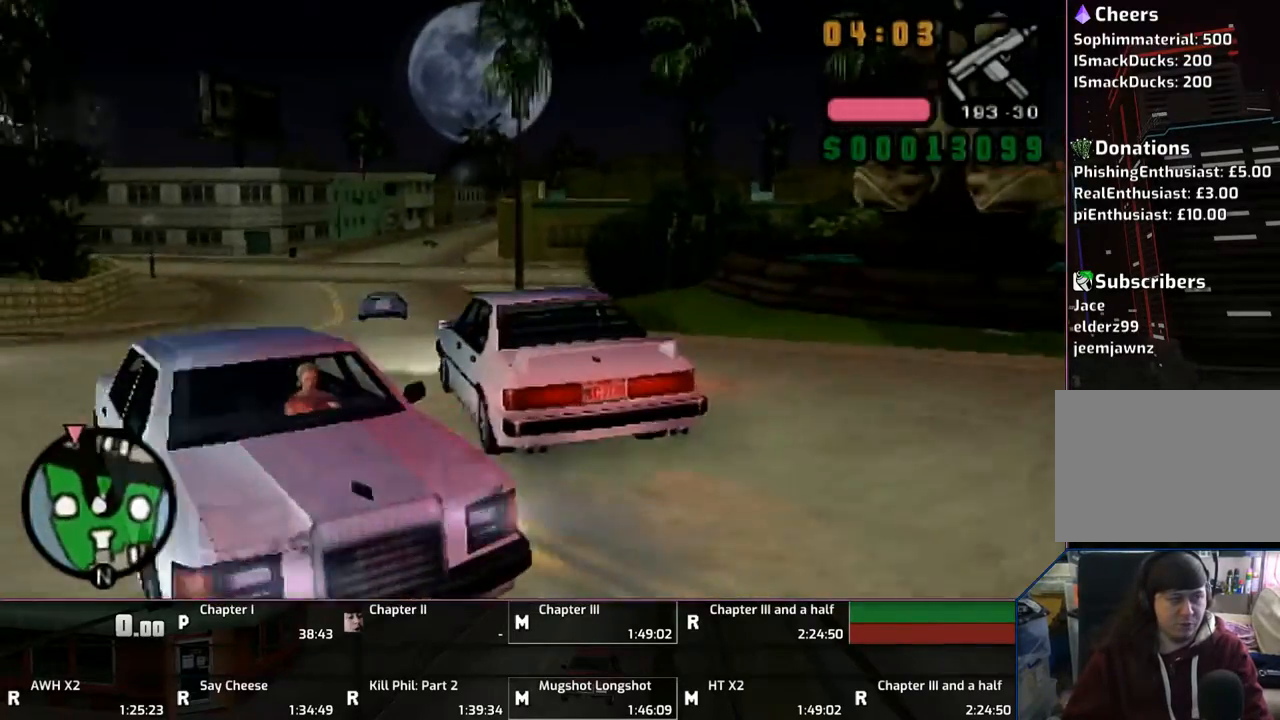
{"buttons": ["CROSS"], "left_stick": "left", "right_stick": "center", "events": [[467, "left_stick", "left"]]}
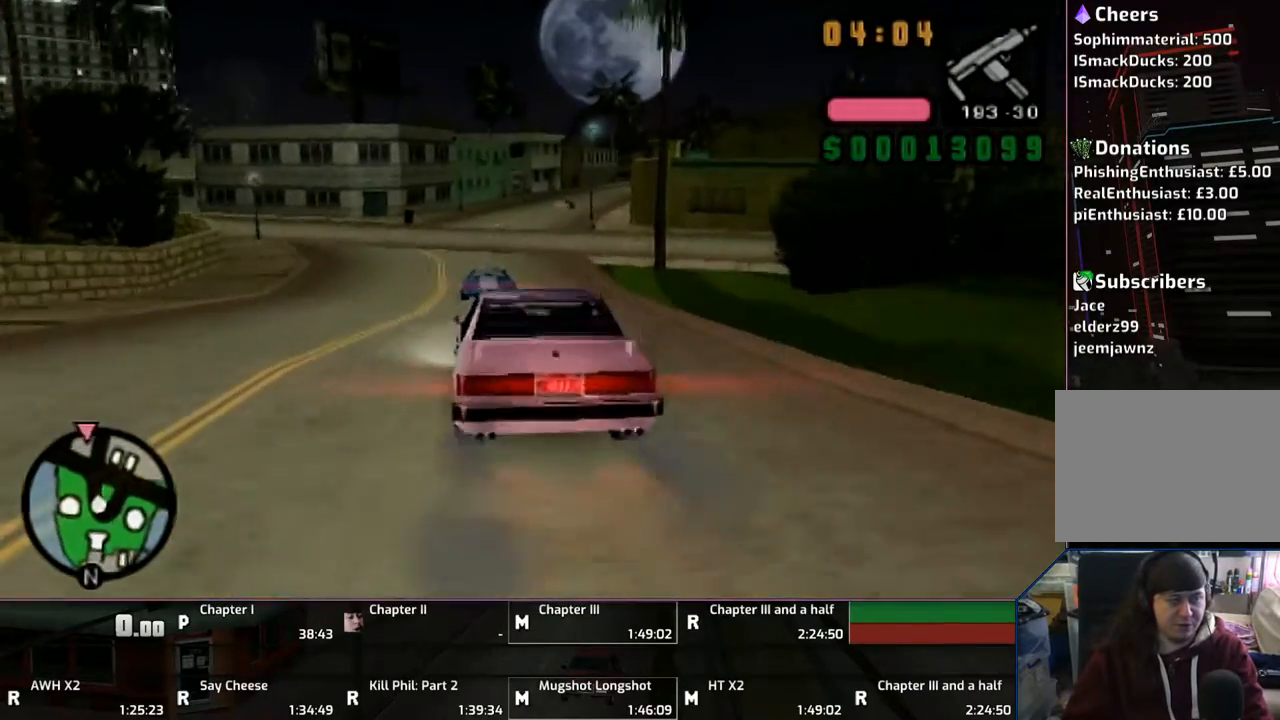
{"buttons": ["CROSS"], "left_stick": "left", "right_stick": "center", "events": [[100, "left_stick", "center"], [217, "left_stick", "up-left"], [367, "left_stick", "left"]]}
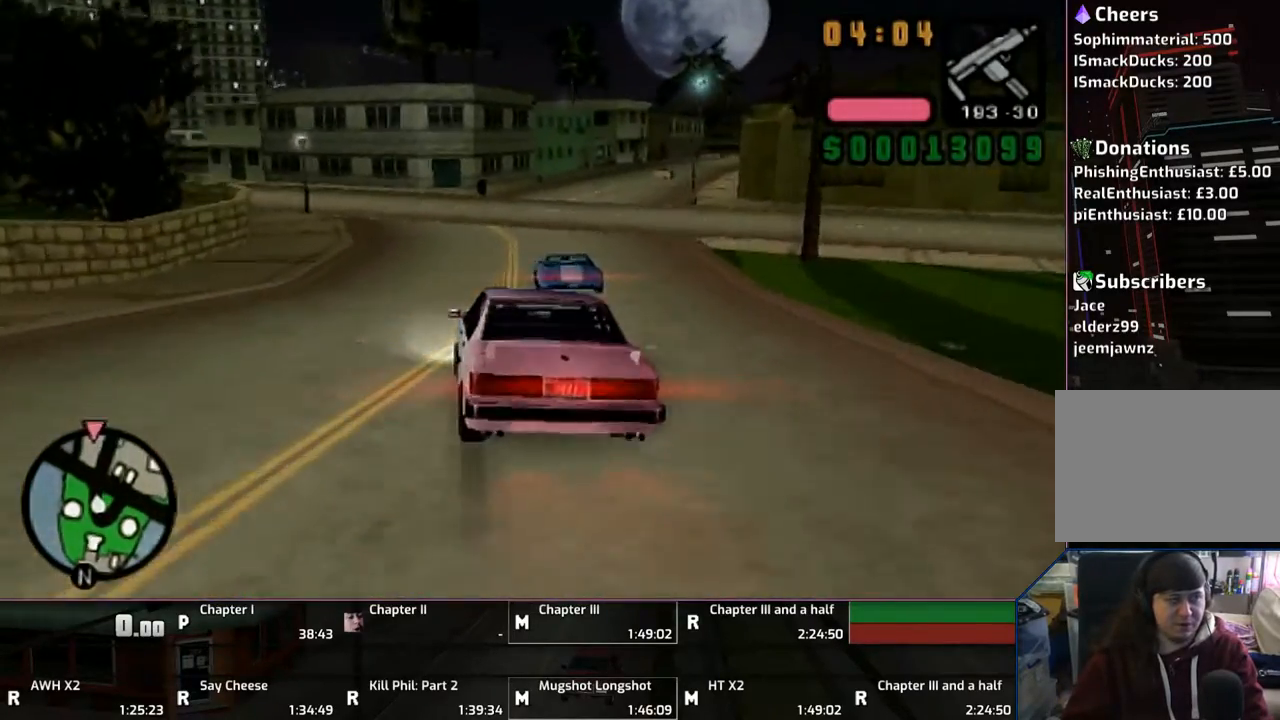
{"buttons": ["CROSS"], "left_stick": "up-left", "right_stick": "center", "events": [[300, "left_stick", "center"], [400, "left_stick", "up-left"]]}
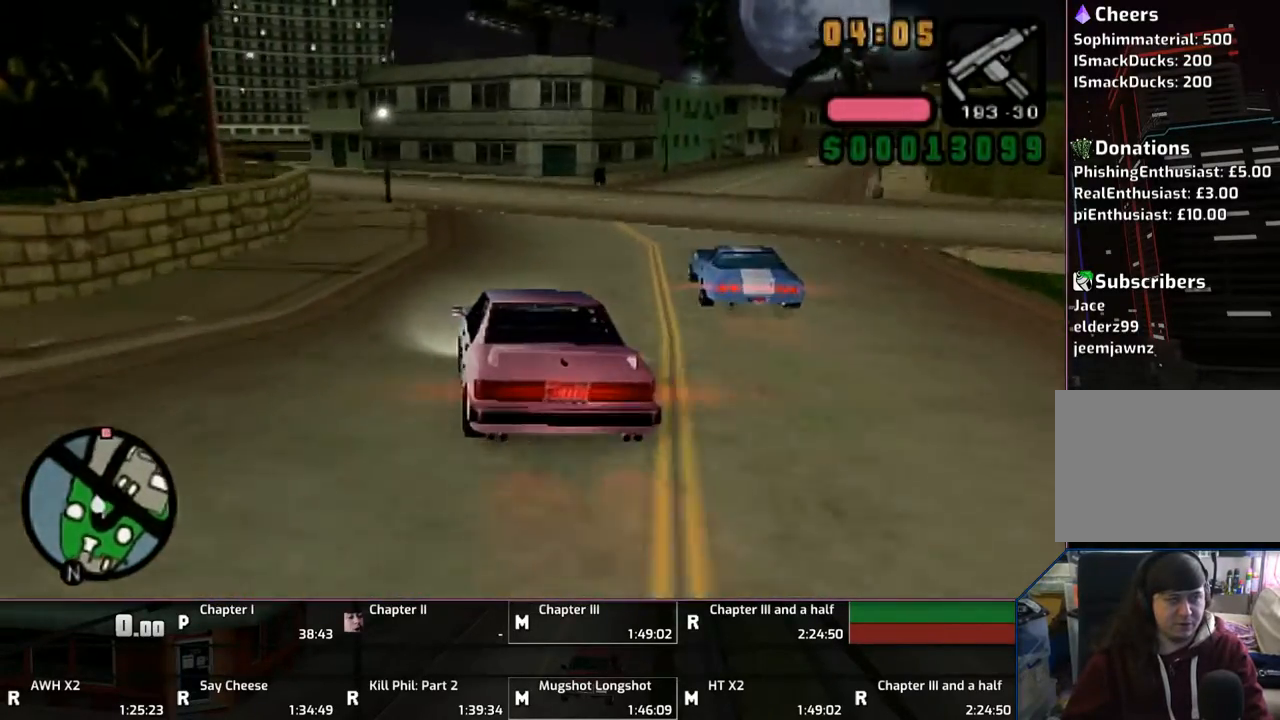
{"buttons": ["CROSS"], "left_stick": "center", "right_stick": "center", "events": [[50, "left_stick", "center"], [167, "left_stick", "up-left"], [500, "left_stick", "center"]]}
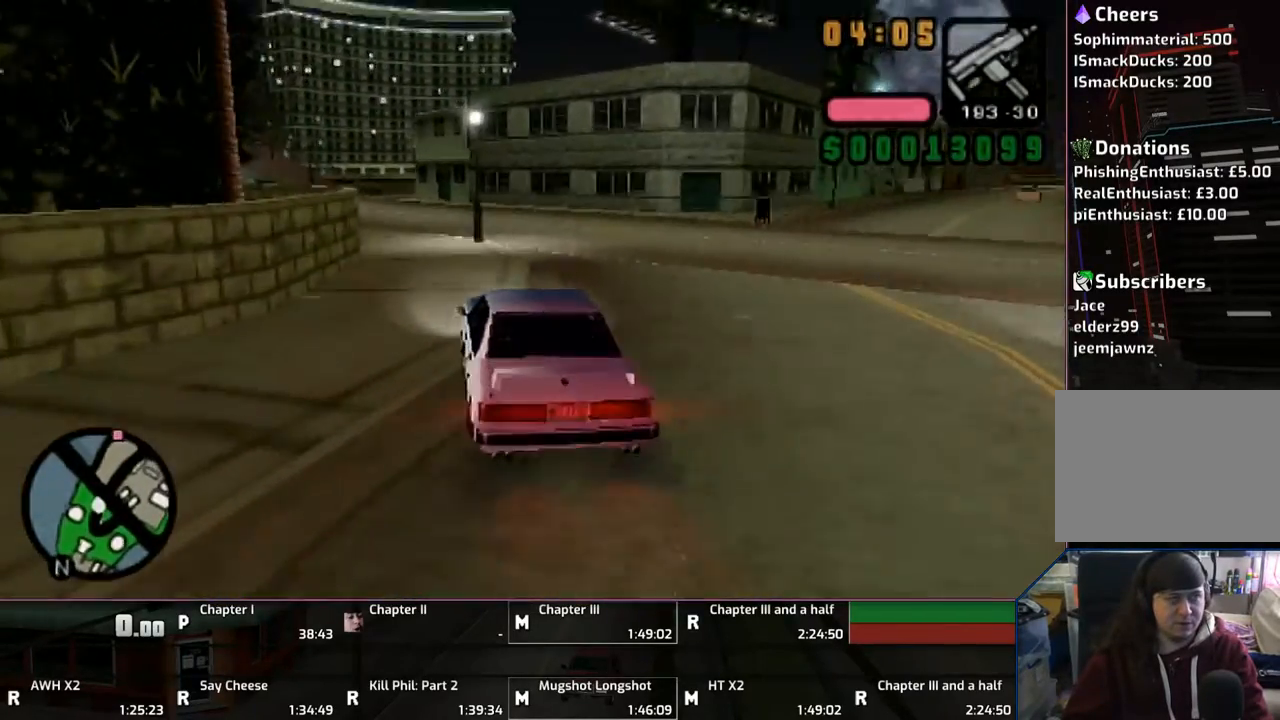
{"buttons": ["CROSS"], "left_stick": "up-left", "right_stick": "center", "events": [[100, "left_stick", "up-left"]]}
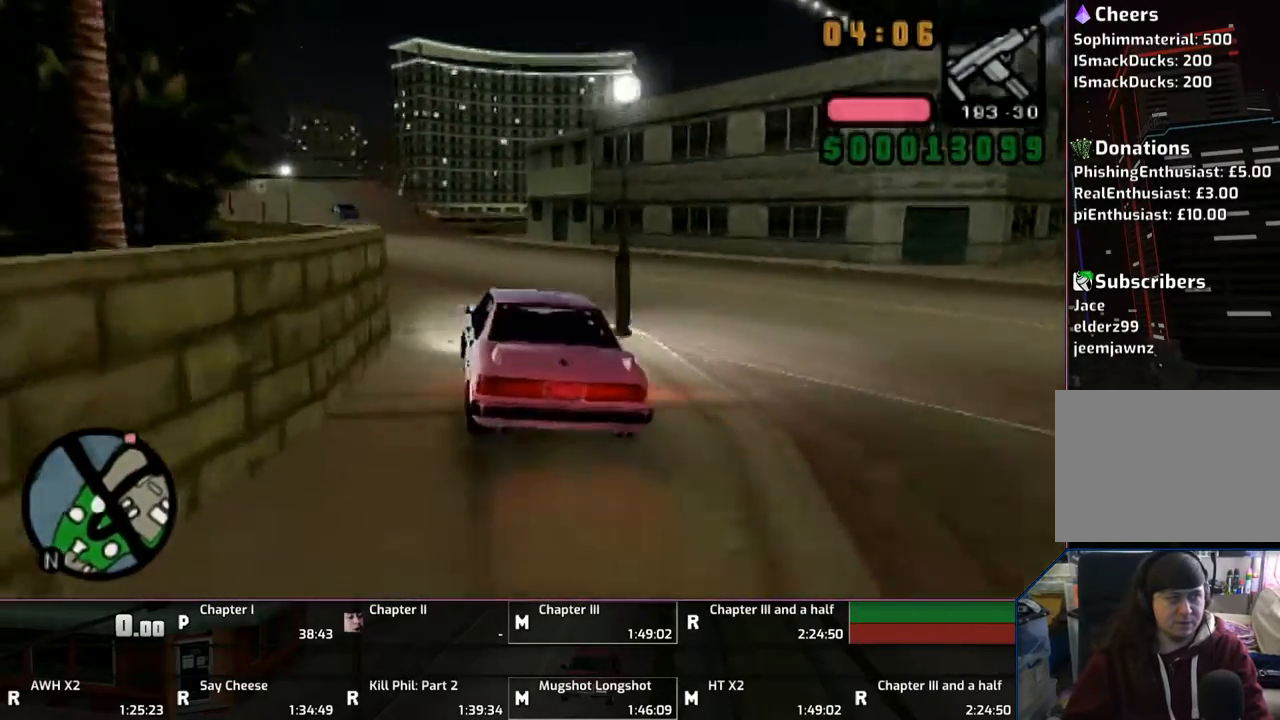
{"buttons": ["CROSS"], "left_stick": "left", "right_stick": "center", "events": [[467, "left_stick", "left"]]}
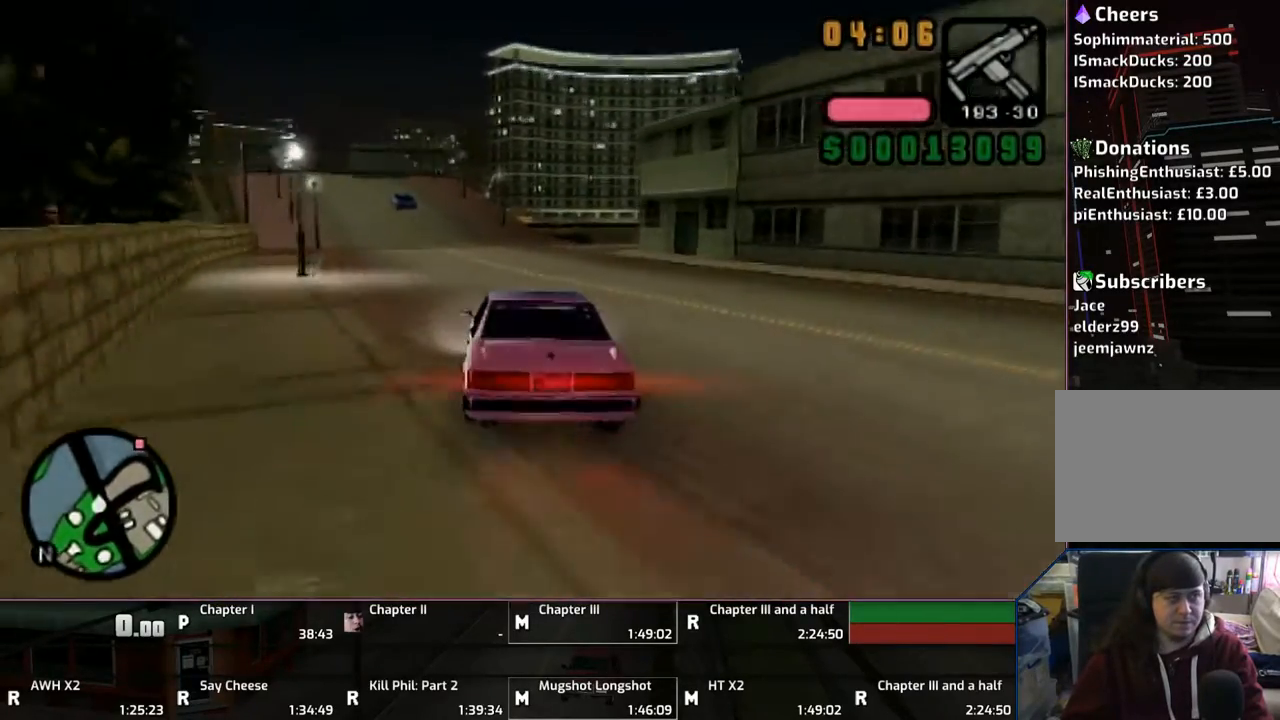
{"buttons": ["CROSS"], "left_stick": "up-left", "right_stick": "center", "events": [[500, "left_stick", "up-left"]]}
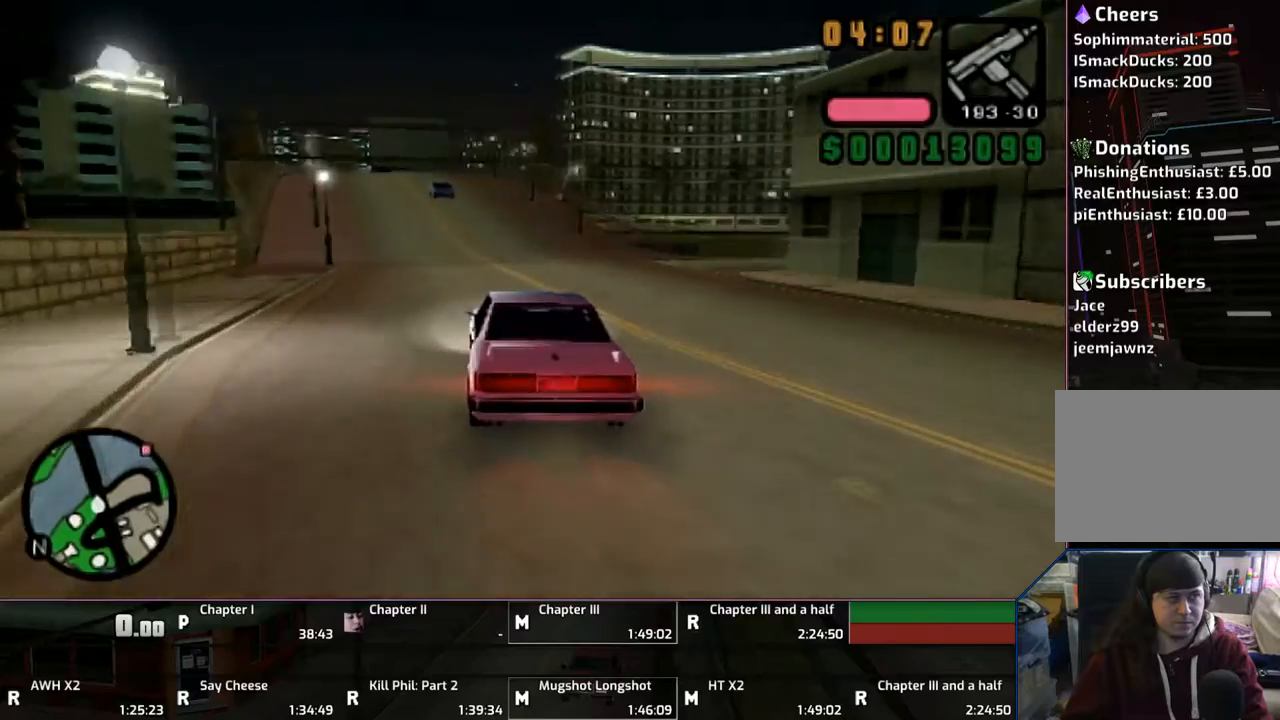
{"buttons": ["CROSS"], "left_stick": "center", "right_stick": "center", "events": [[500, "left_stick", "center"]]}
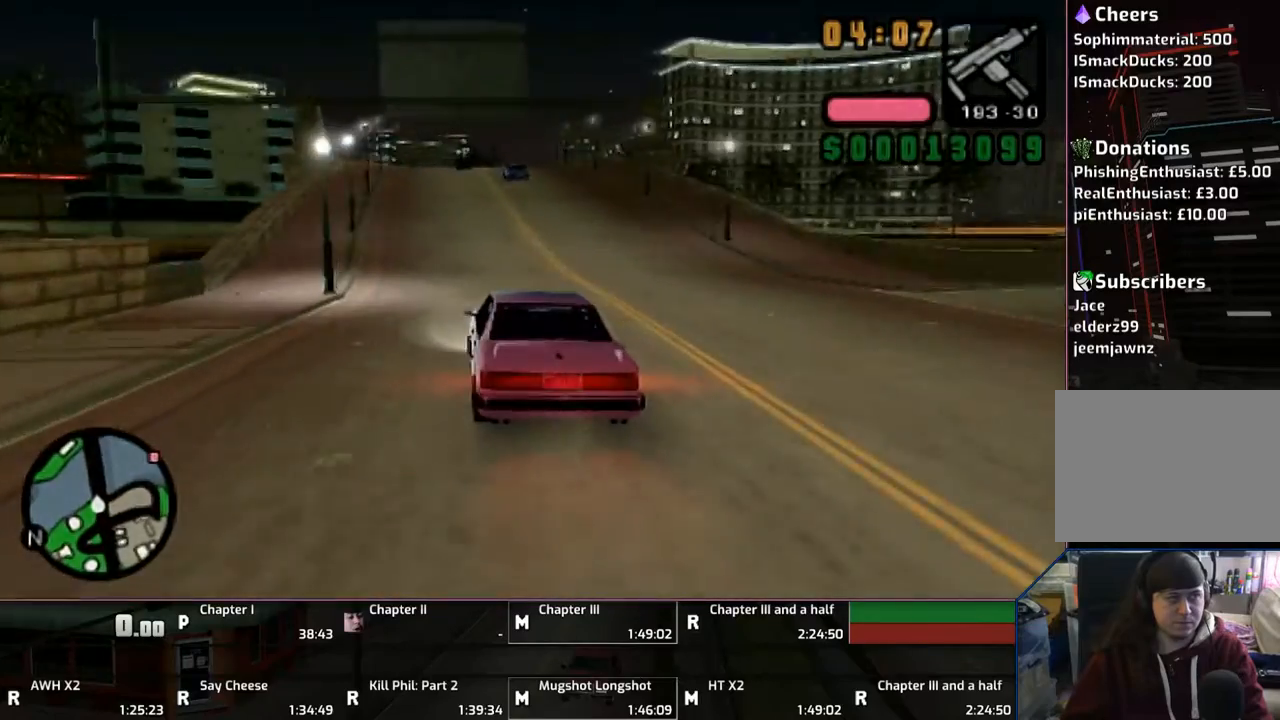
{"buttons": ["CROSS"], "left_stick": "center", "right_stick": "center", "events": [[100, "left_stick", "up-left"], [217, "left_stick", "center"]]}
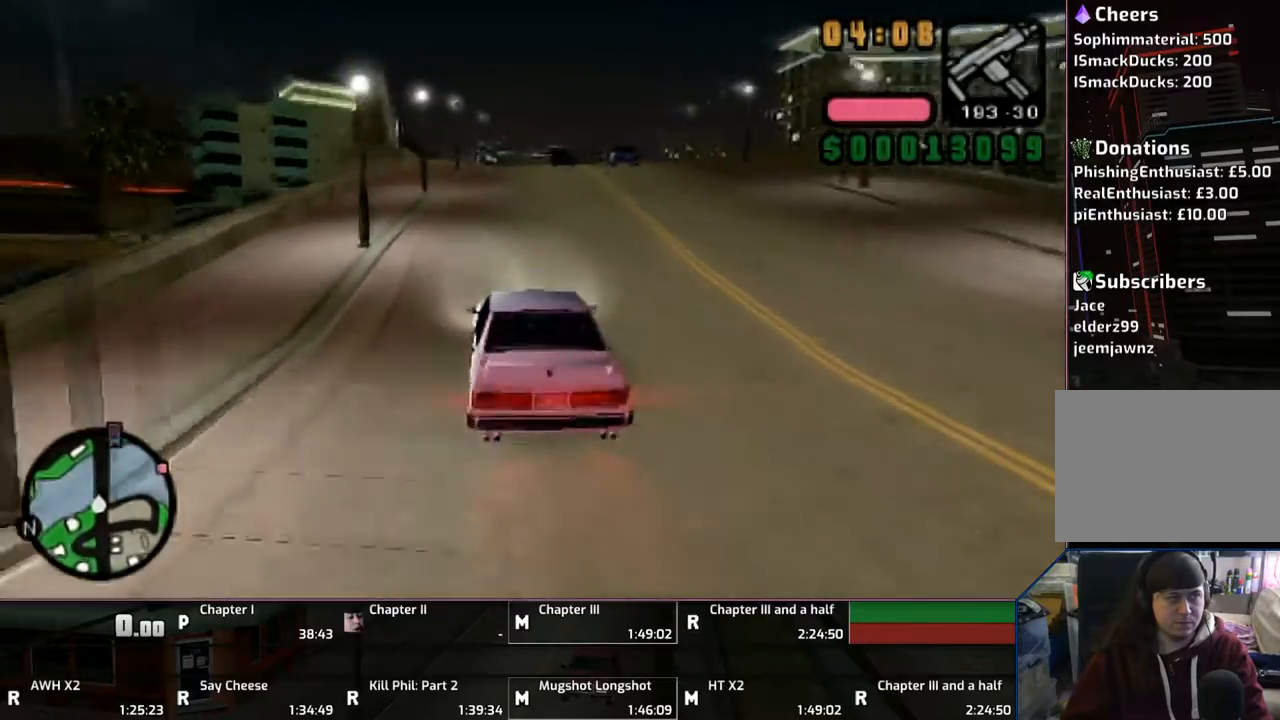
{"buttons": ["CROSS"], "left_stick": "up", "right_stick": "center", "events": [[50, "left_stick", "up-right"], [100, "left_stick", "up"]]}
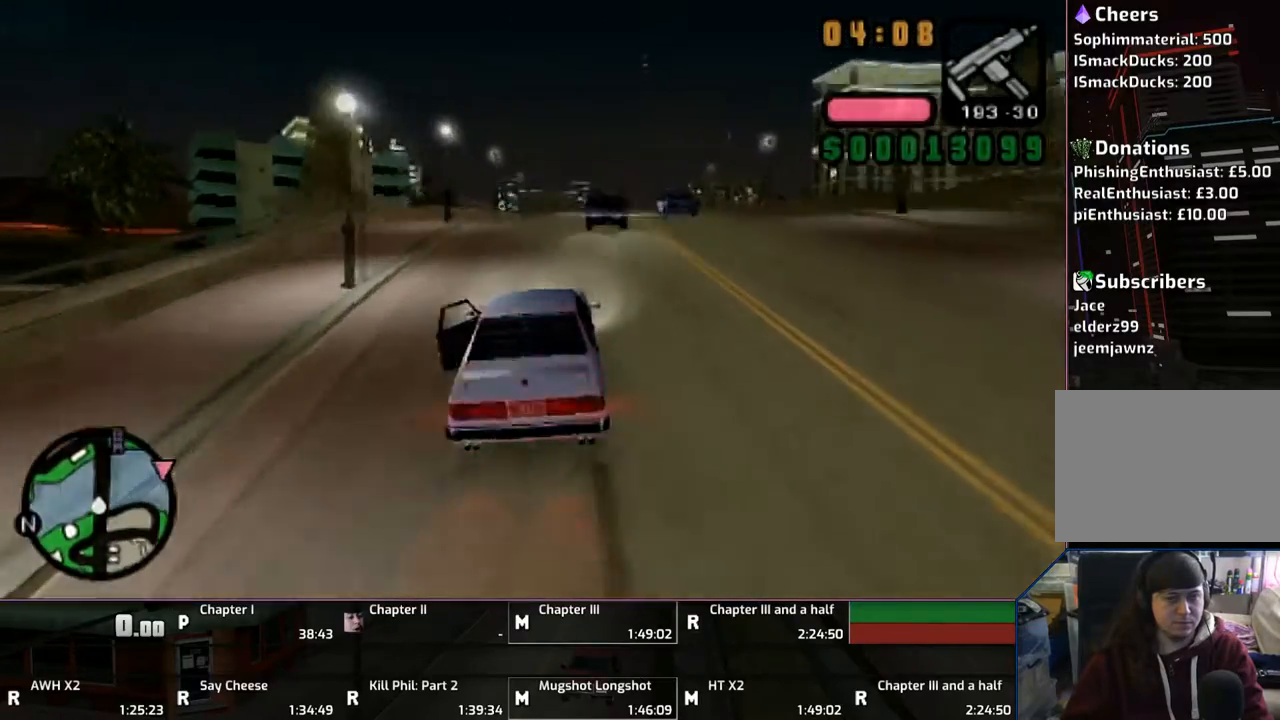
{"buttons": ["CROSS"], "left_stick": "up", "right_stick": "center", "events": []}
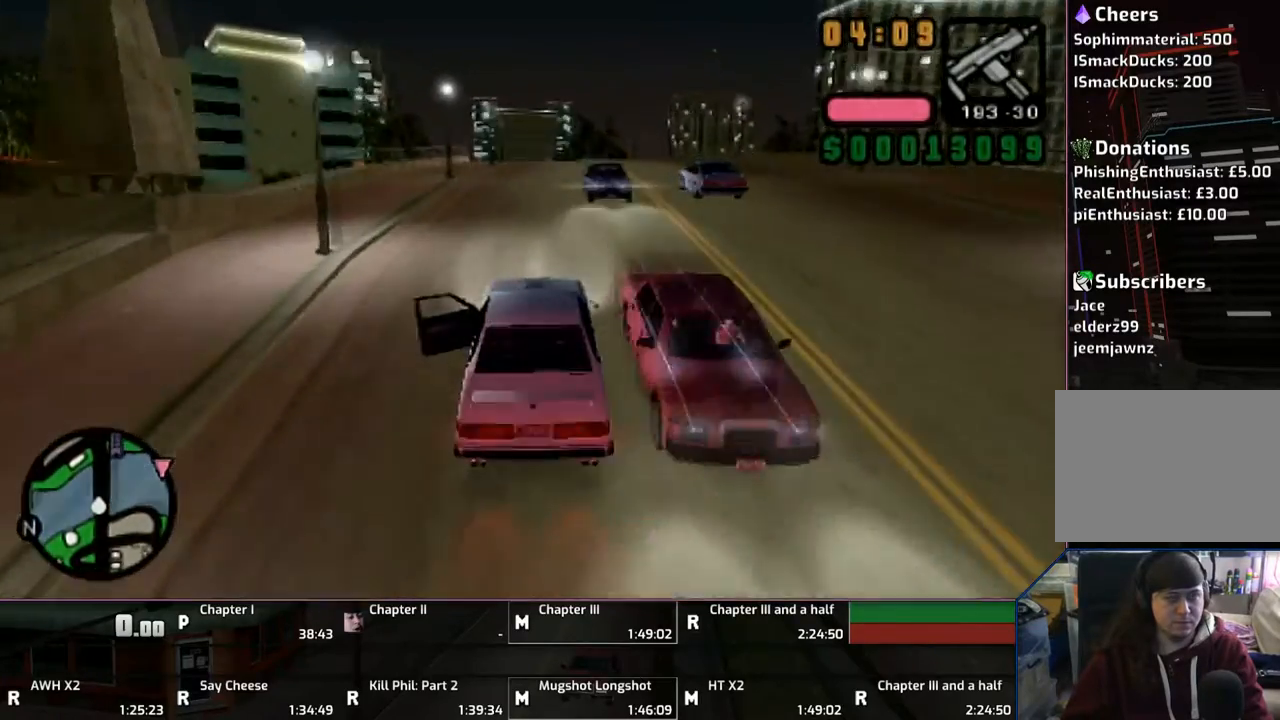
{"buttons": ["CROSS"], "left_stick": "up", "right_stick": "center", "events": []}
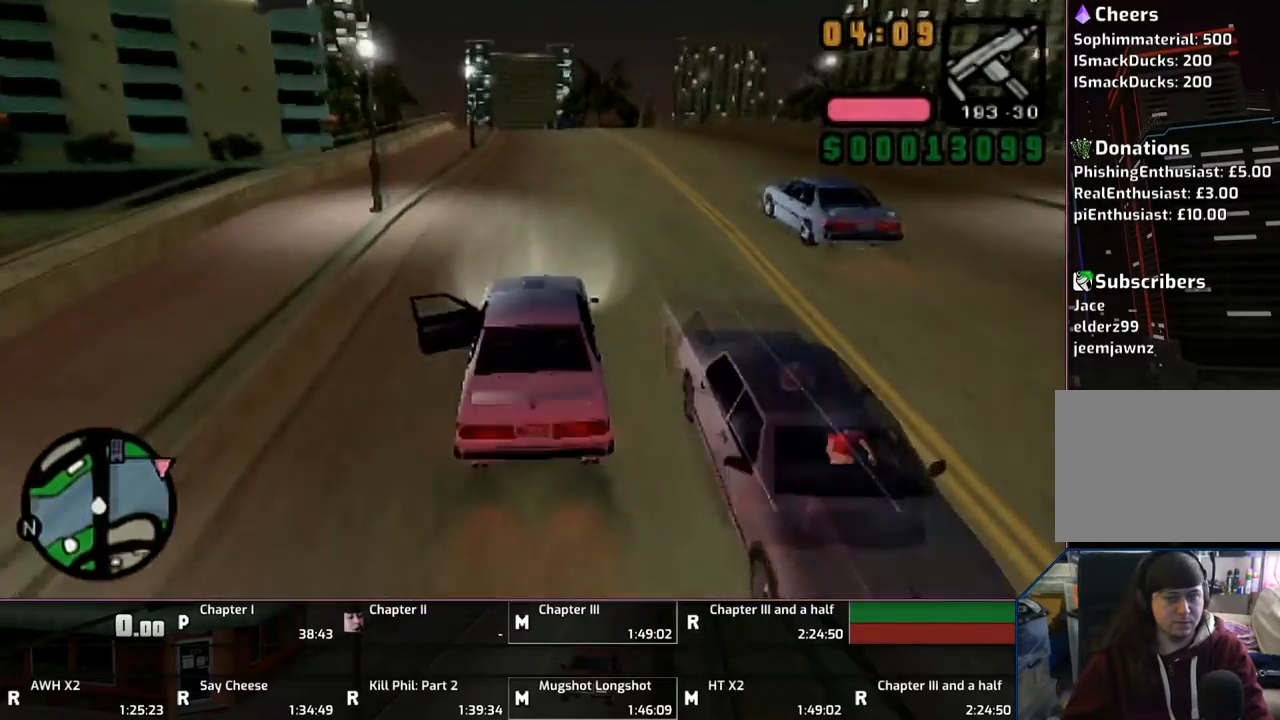
{"buttons": ["CROSS"], "left_stick": "up", "right_stick": "center", "events": []}
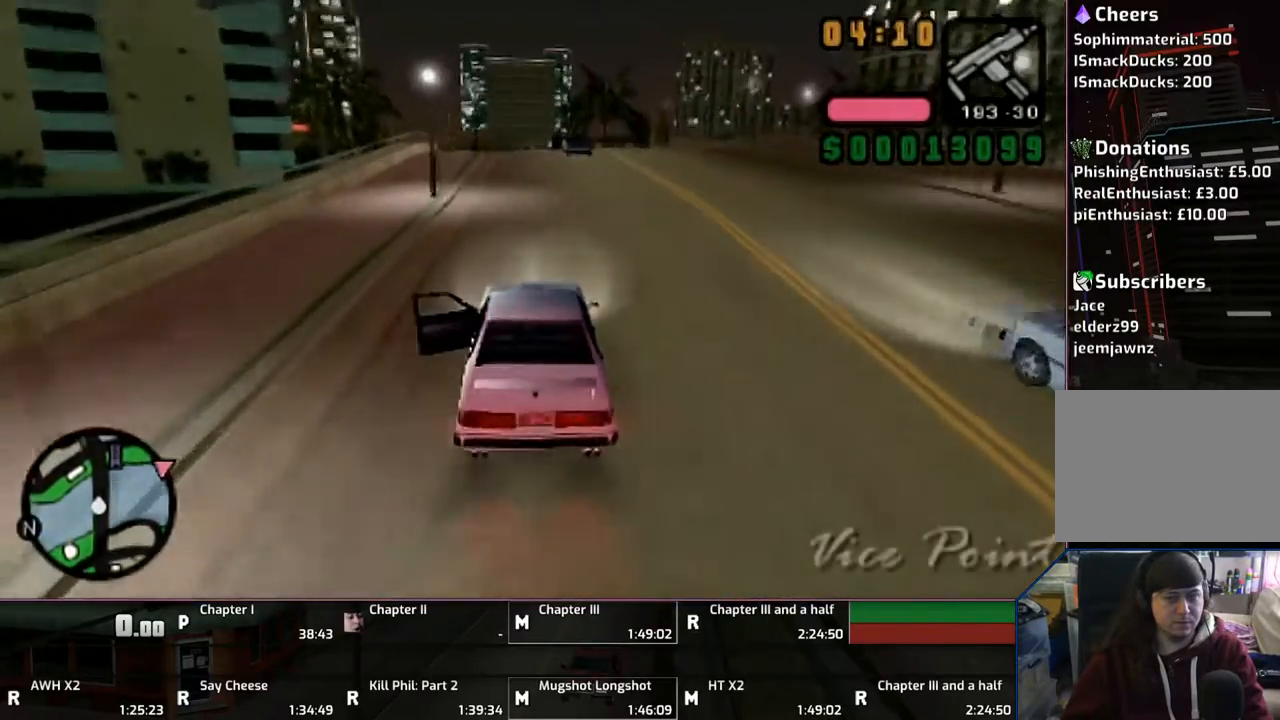
{"buttons": ["CROSS"], "left_stick": "up", "right_stick": "center", "events": []}
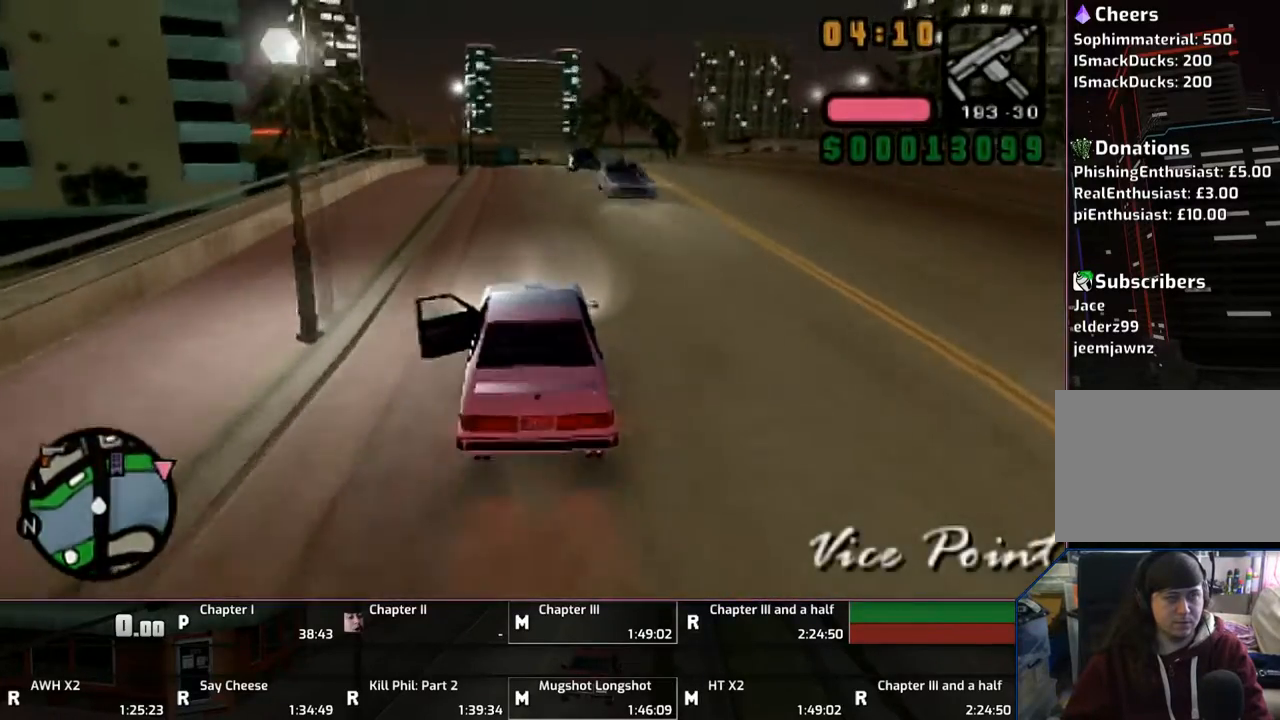
{"buttons": ["CROSS"], "left_stick": "up", "right_stick": "center", "events": []}
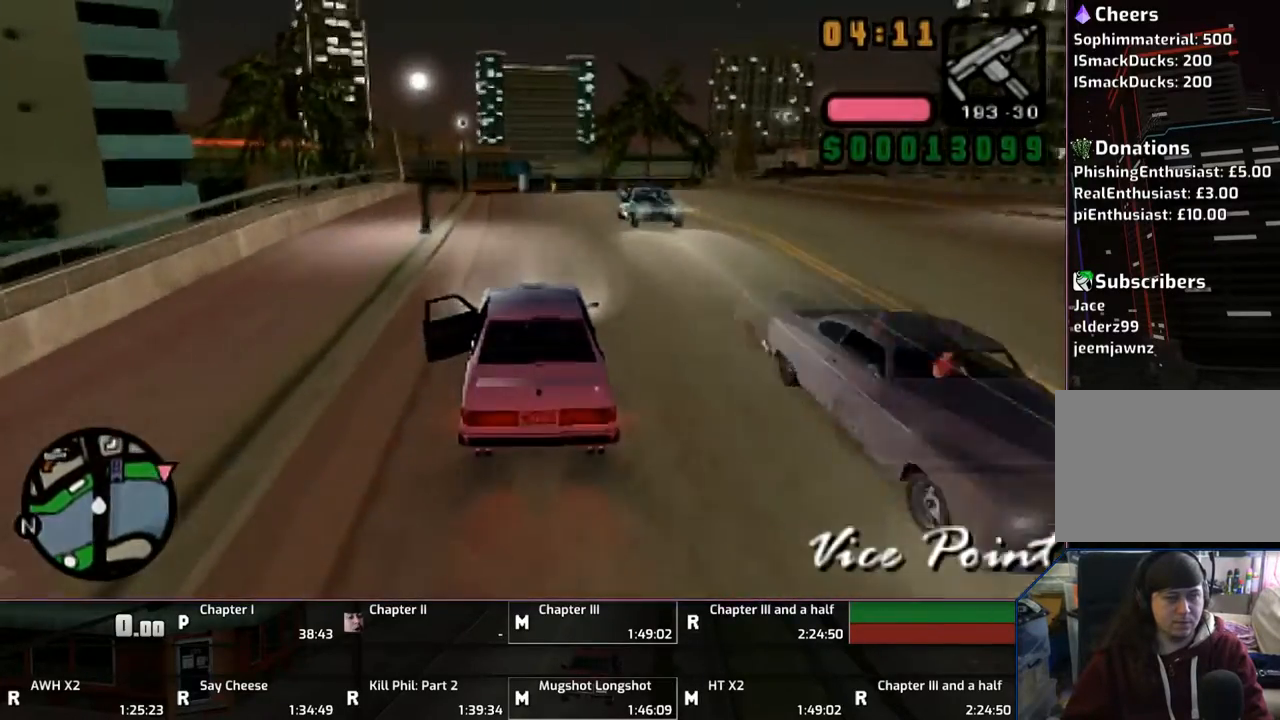
{"buttons": ["CROSS"], "left_stick": "up", "right_stick": "center", "events": []}
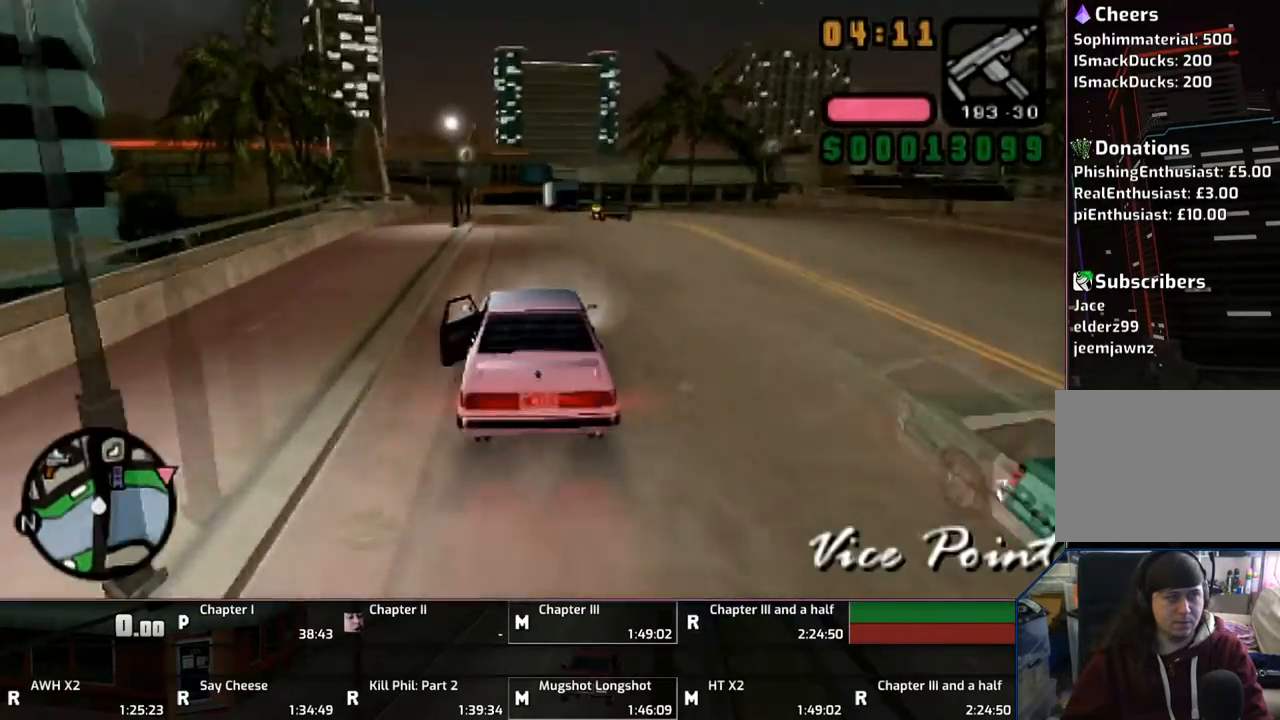
{"buttons": ["CROSS"], "left_stick": "up", "right_stick": "center", "events": []}
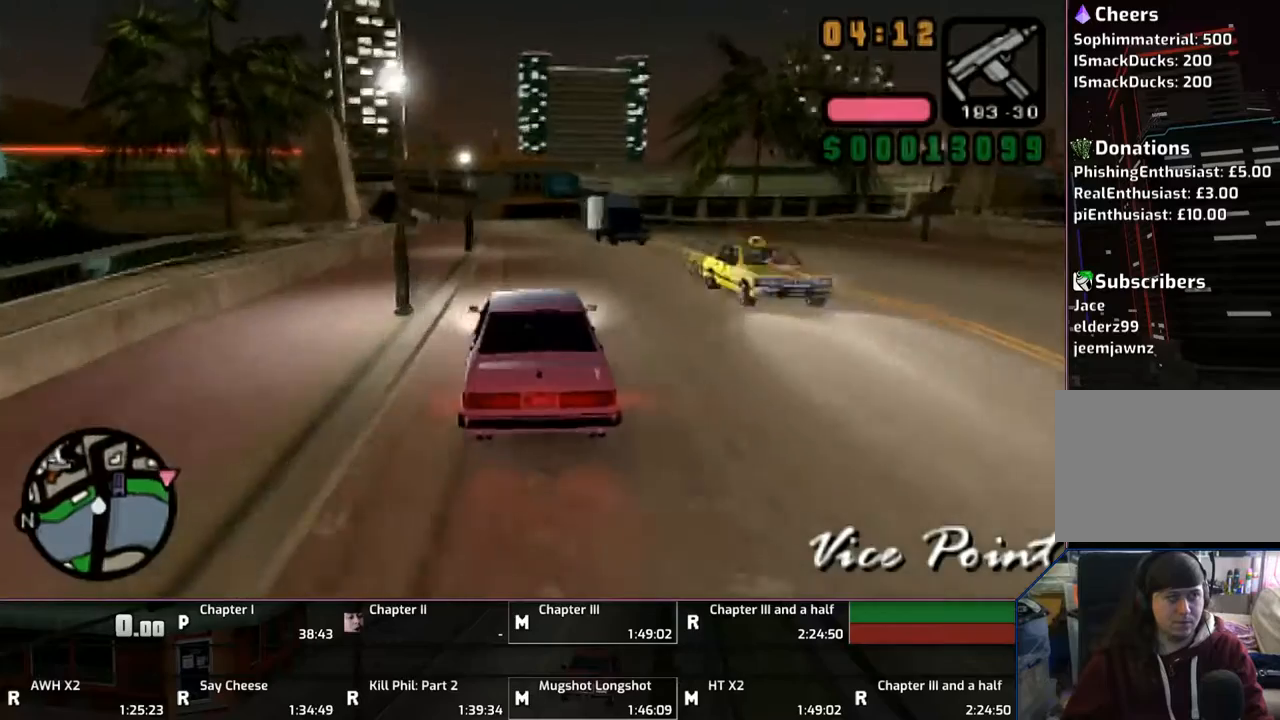
{"buttons": ["CROSS"], "left_stick": "up", "right_stick": "center", "events": []}